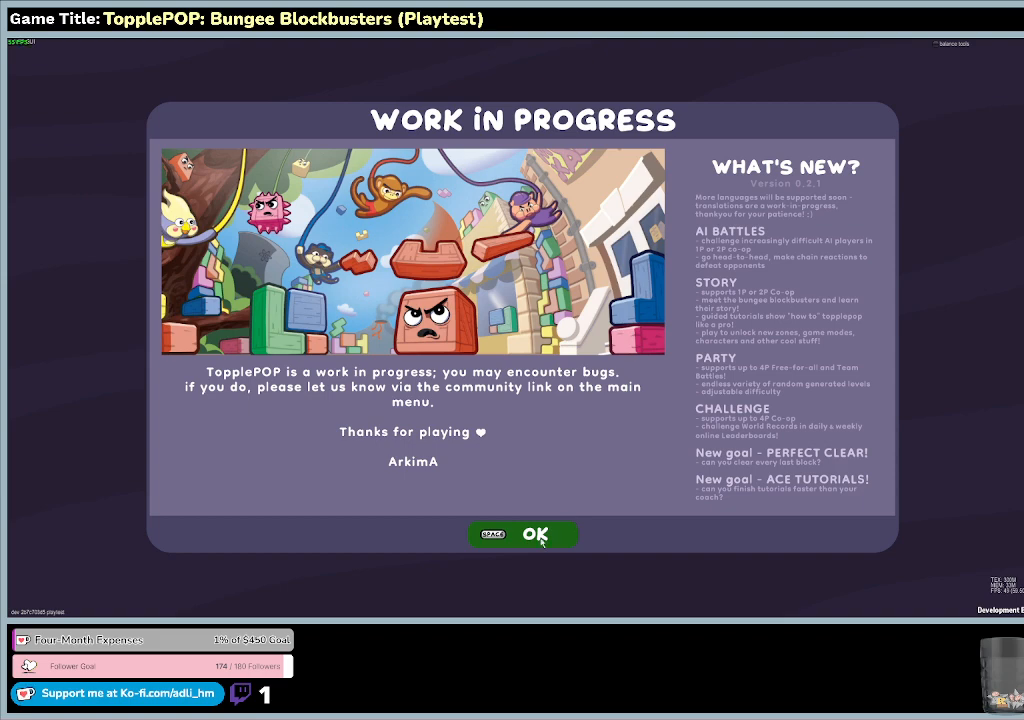
Gameplay with keyboard; each line is a JSON object with the keys held at the frame after it. "events" lists presses ("down") and releases ("up") of "0", "1", "2", "3", "4", "5", "6", "7", "8", "9", "a", "alt", "b", "c", "caps_lock", "ctrl", "d", "down", "e", "escape", "f", "f1", "f2", "f3", "f4", "f5", "f6", "f7", "f8", "g", "h", "i", "j", "k", "l", "left", "m", "n", "o", "p", "q", "r", "return", "right", "s", "shift", "space", "t", "tab", "tilde", "u", "up", "v", "w", "x", "y" and "z" between this image and that frame as [ms after this image, input, new state], when the widget could be followed in between. No other keys are recorded. Mouse input is not recorded.
{"keys": ["space"], "events": [[167, "space", "down"]]}
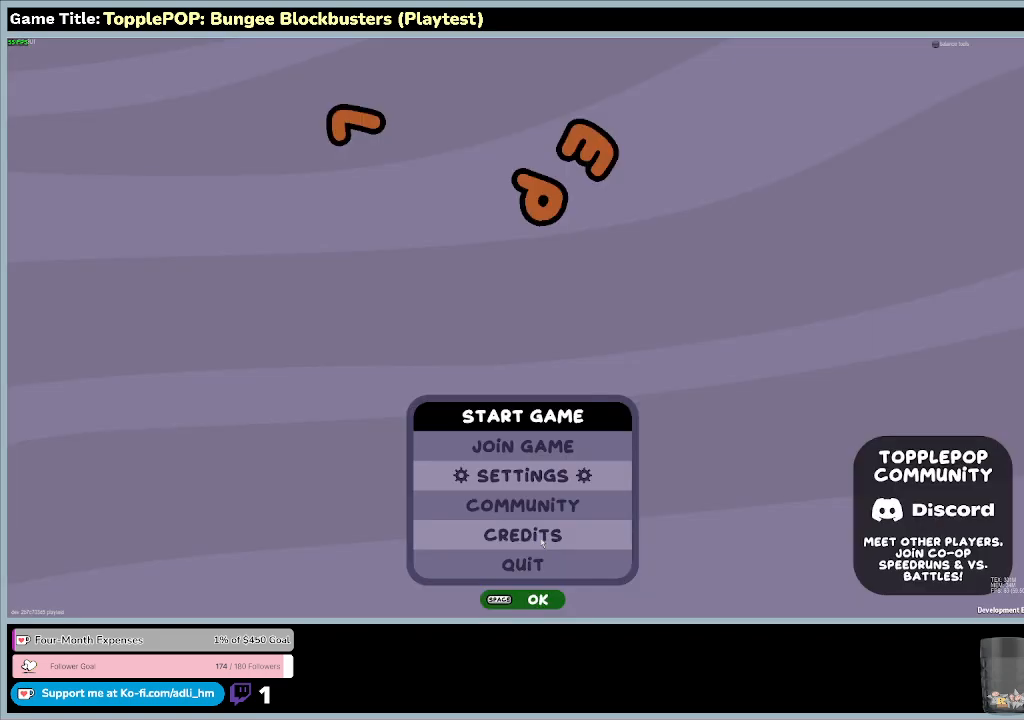
{"keys": ["space"], "events": []}
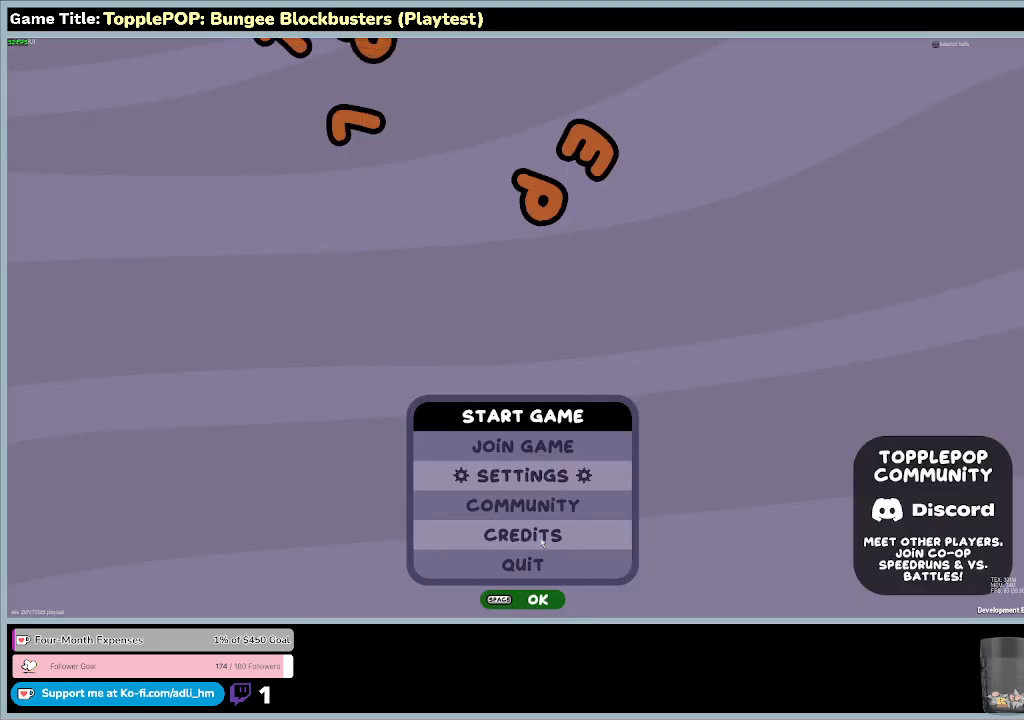
{"keys": [], "events": [[33, "space", "up"]]}
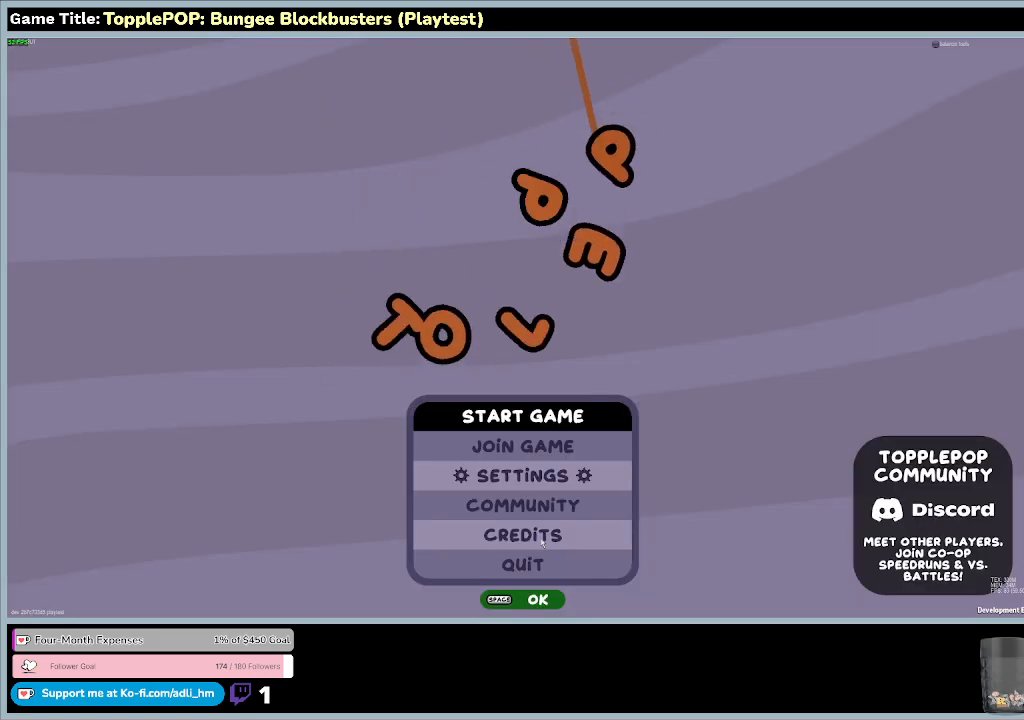
{"keys": [], "events": []}
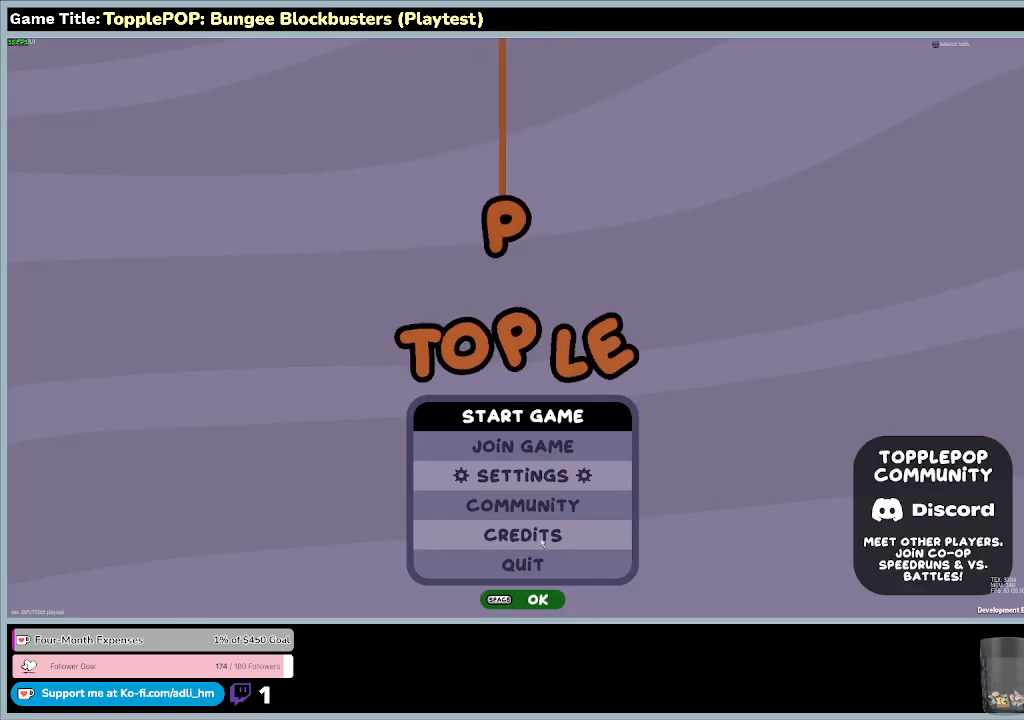
{"keys": [], "events": []}
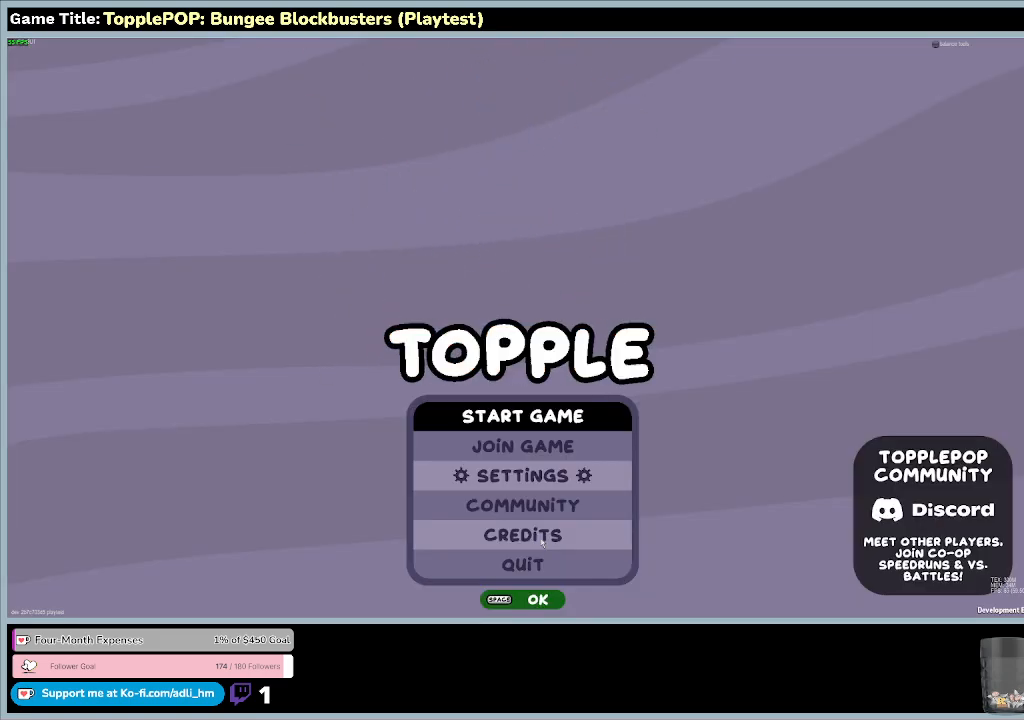
{"keys": [], "events": []}
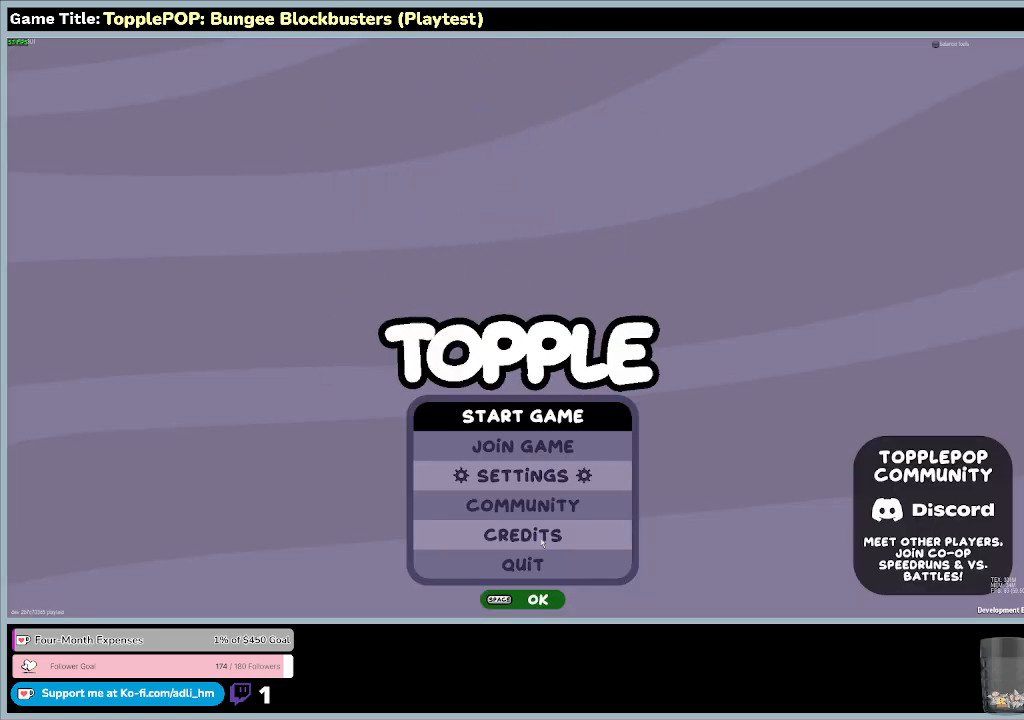
{"keys": [], "events": []}
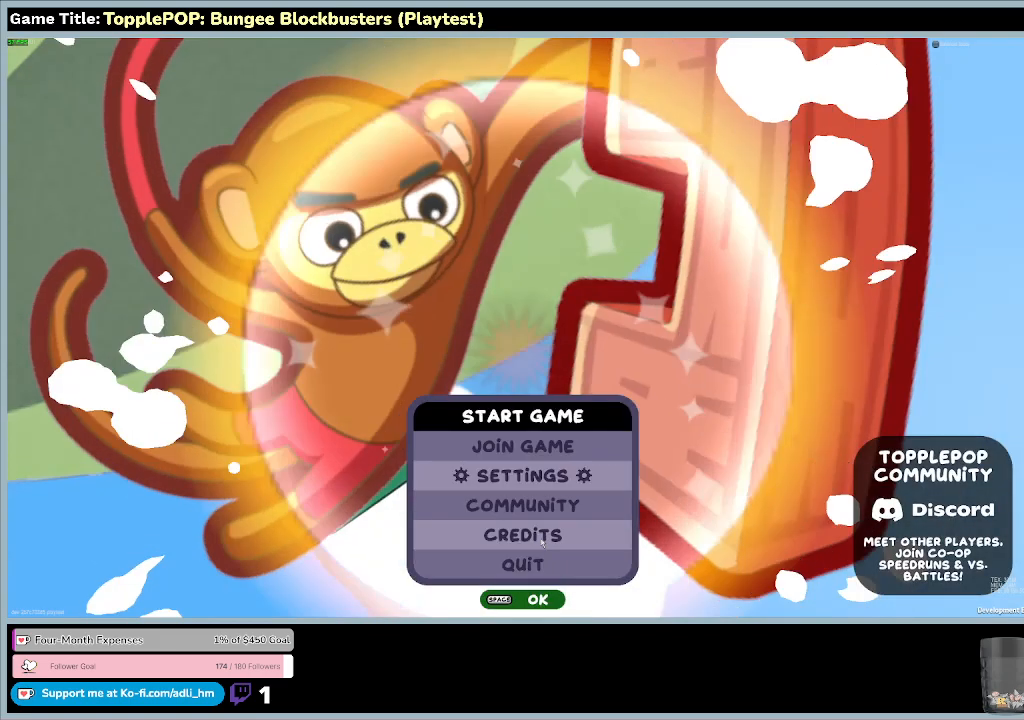
{"keys": [], "events": []}
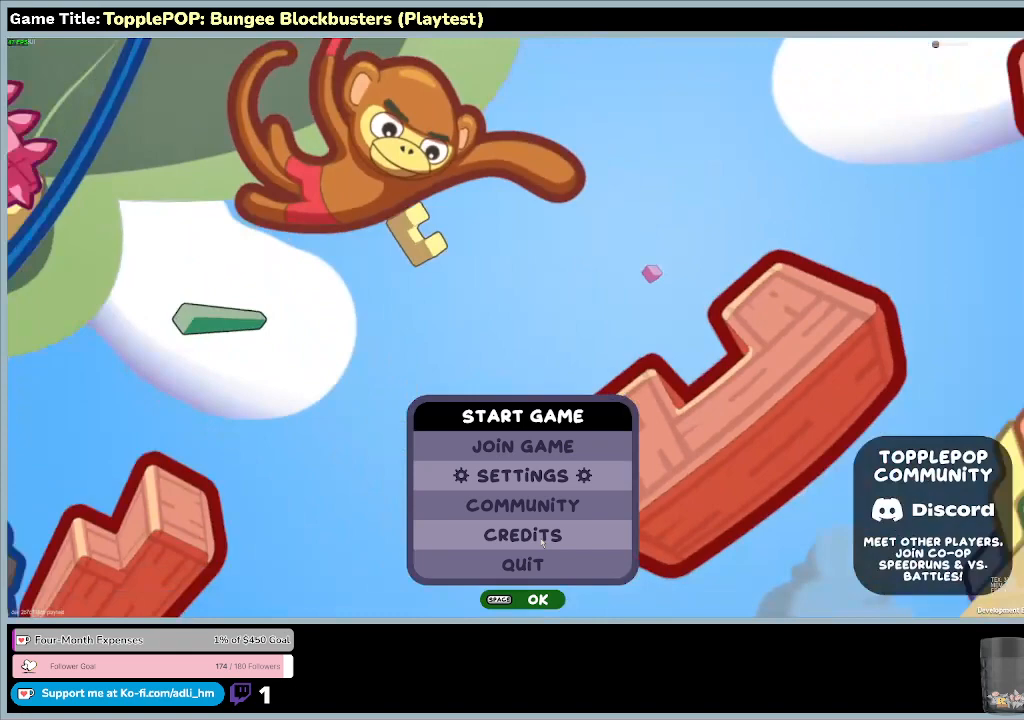
{"keys": [], "events": []}
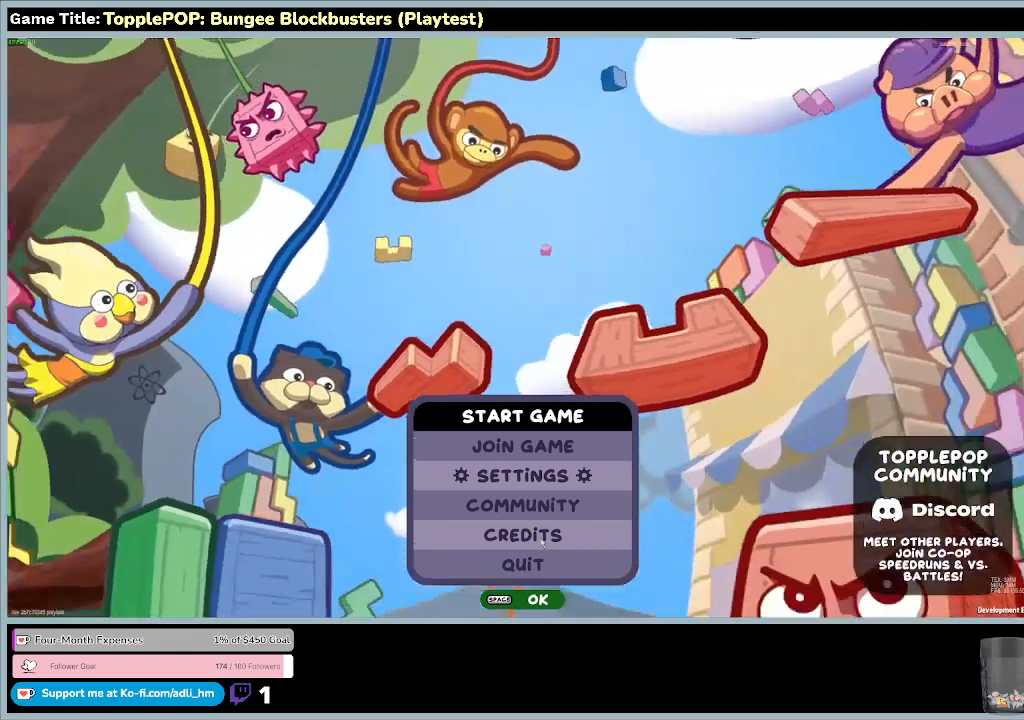
{"keys": [], "events": []}
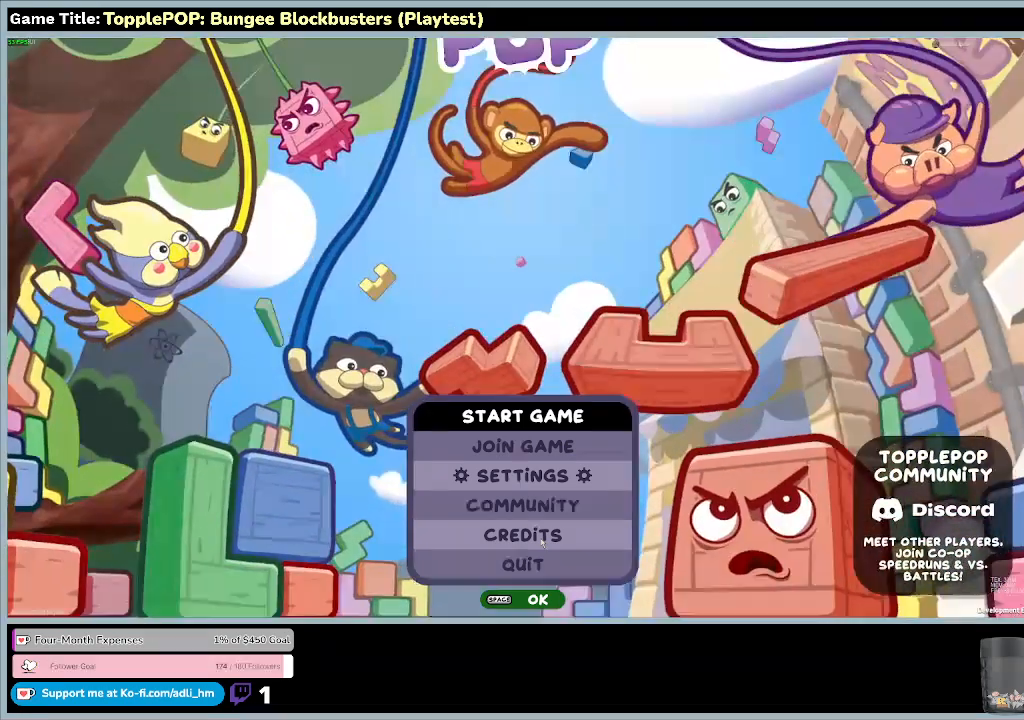
{"keys": [], "events": []}
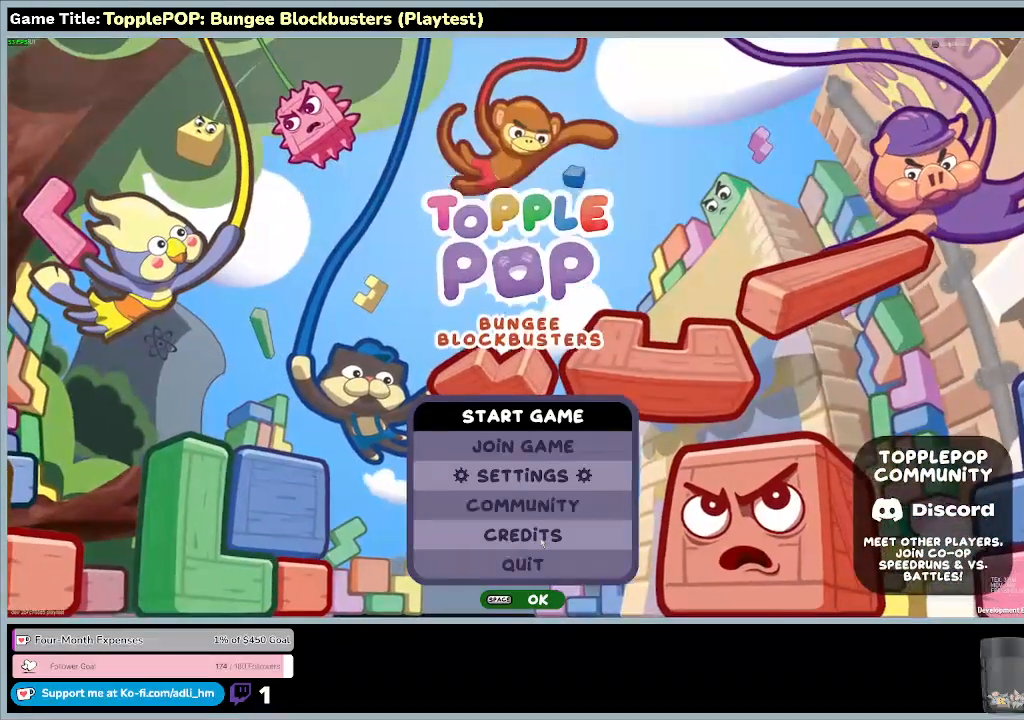
{"keys": [], "events": []}
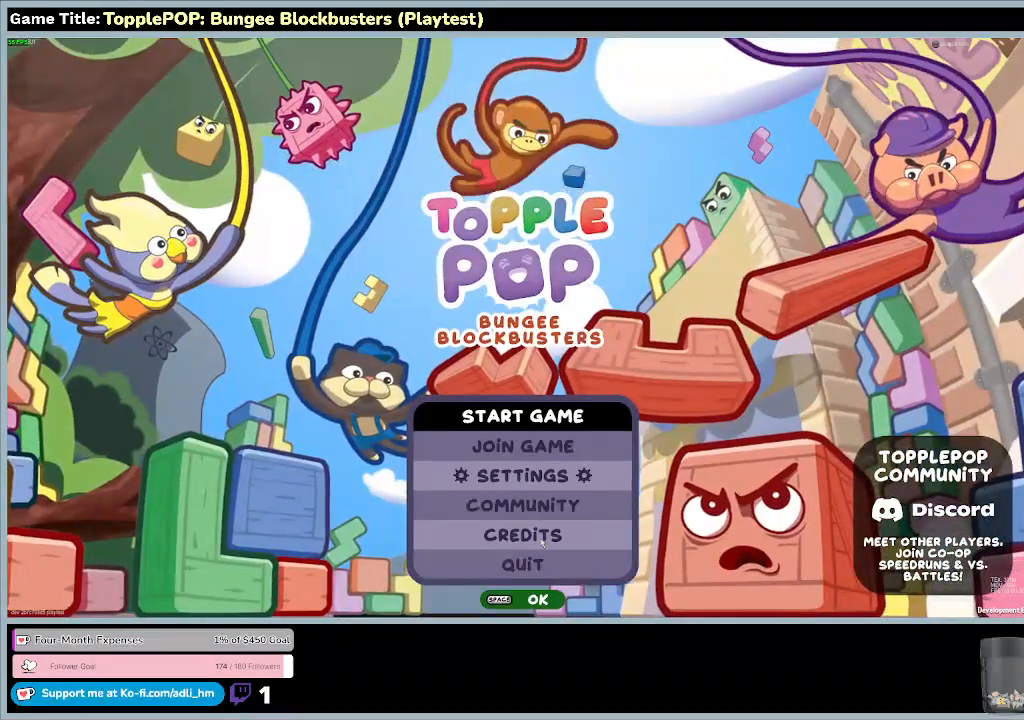
{"keys": ["down"], "events": [[367, "down", "down"]]}
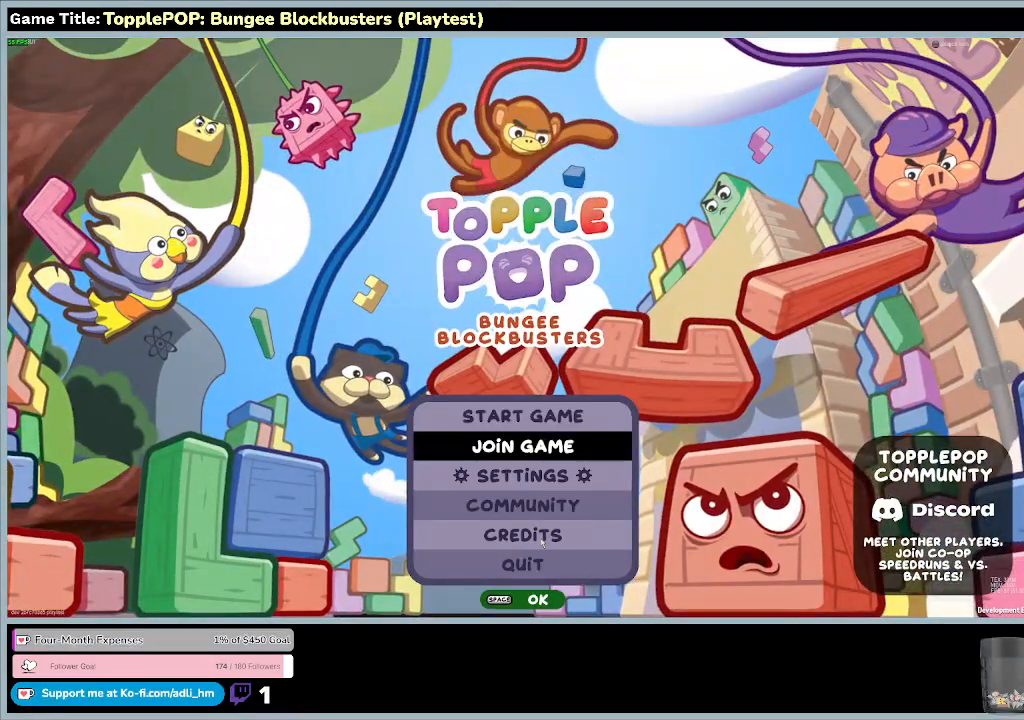
{"keys": [], "events": [[367, "down", "up"]]}
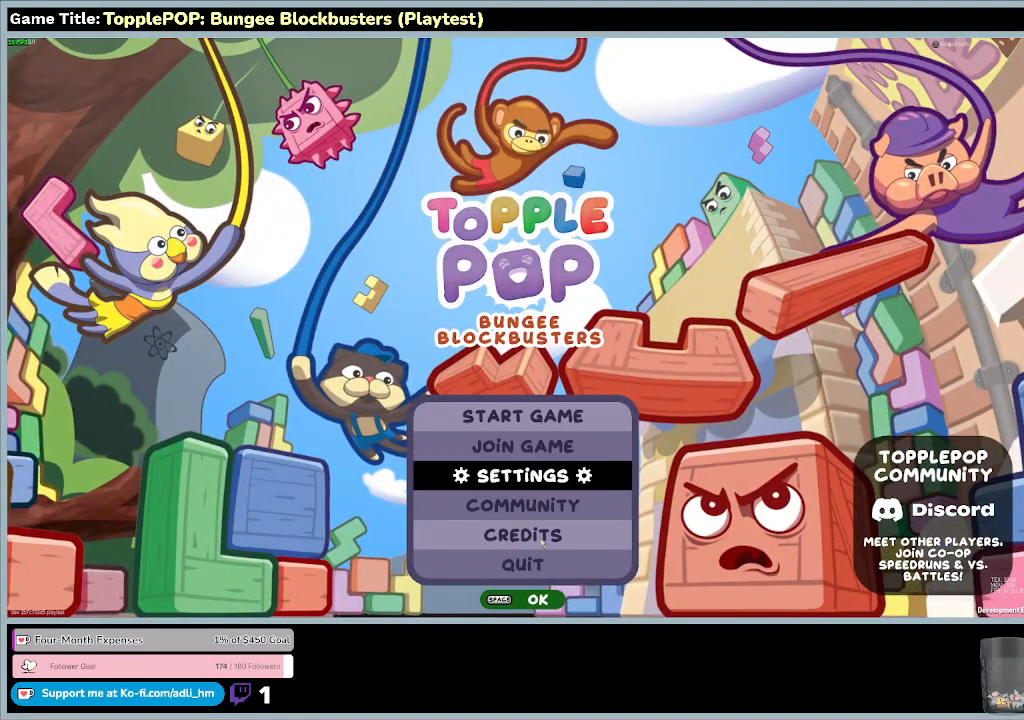
{"keys": ["return"], "events": [[200, "return", "down"]]}
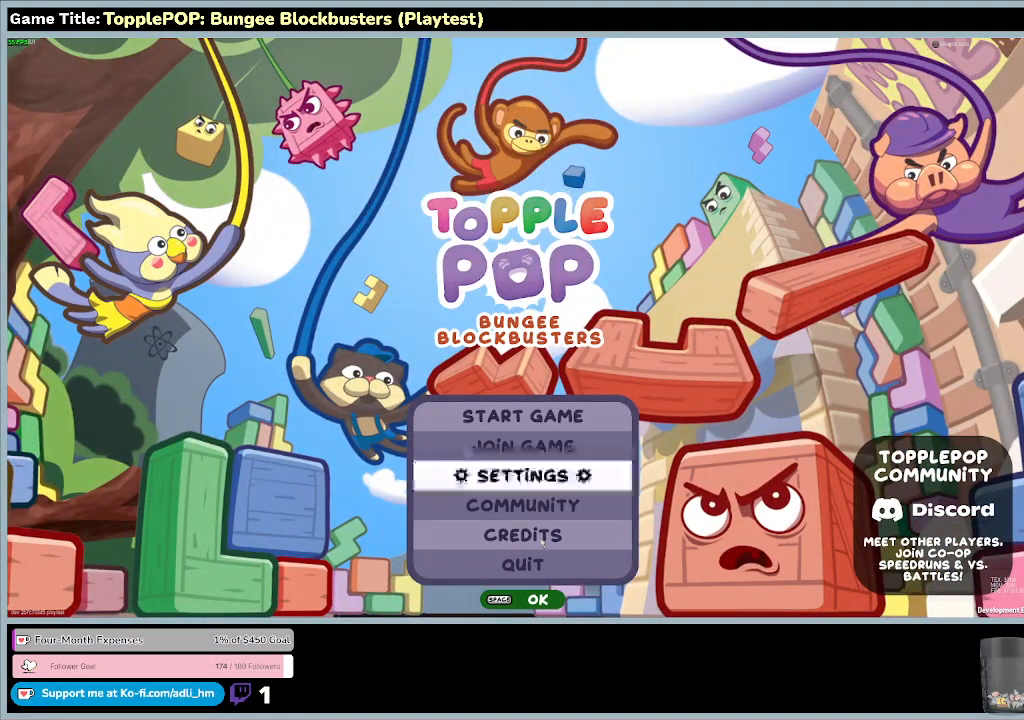
{"keys": [], "events": [[167, "return", "up"]]}
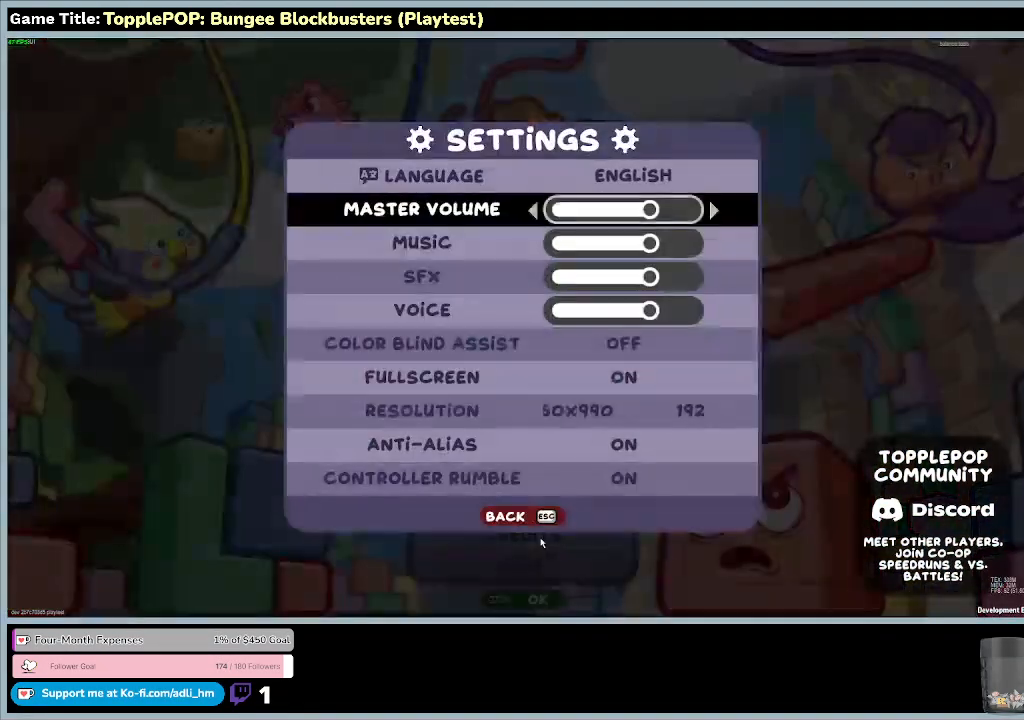
{"keys": [], "events": []}
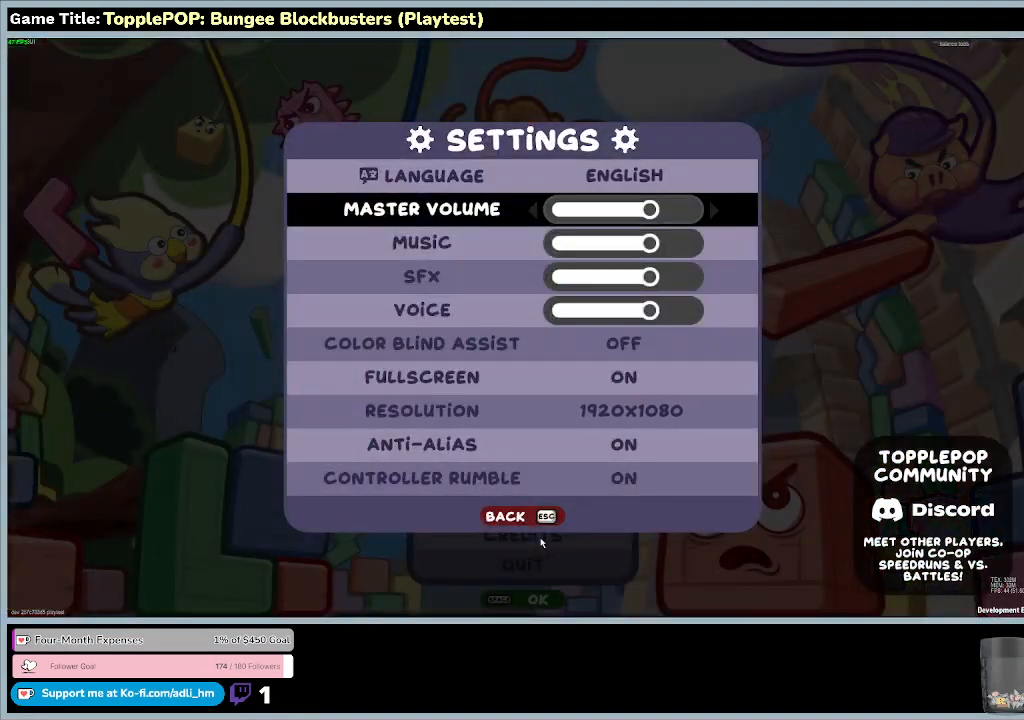
{"keys": [], "events": []}
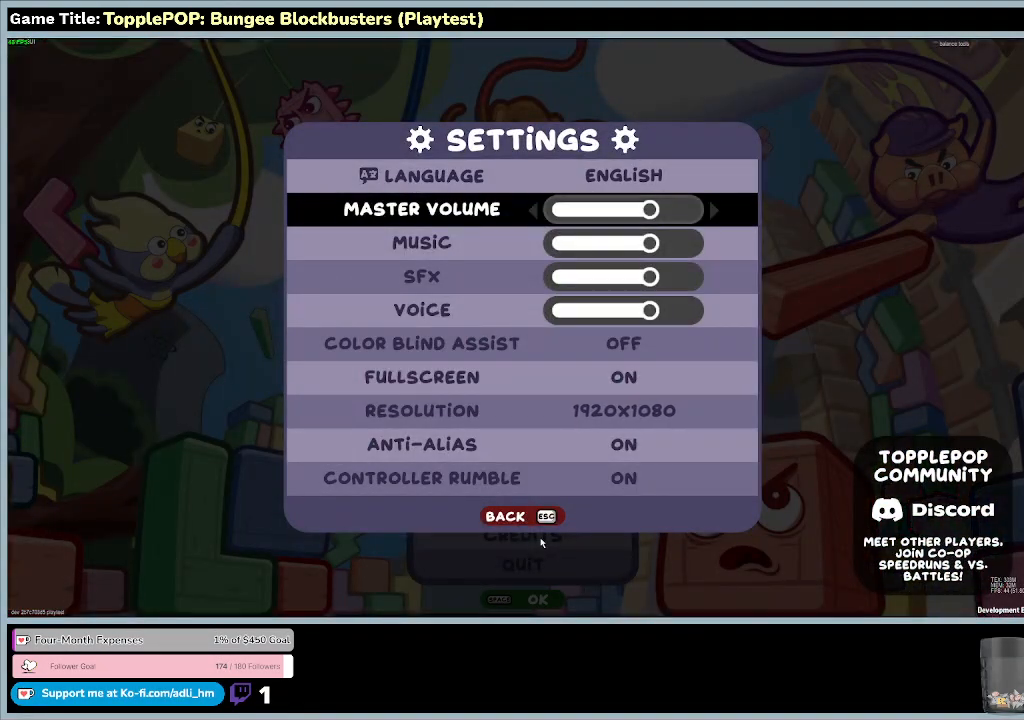
{"keys": [], "events": []}
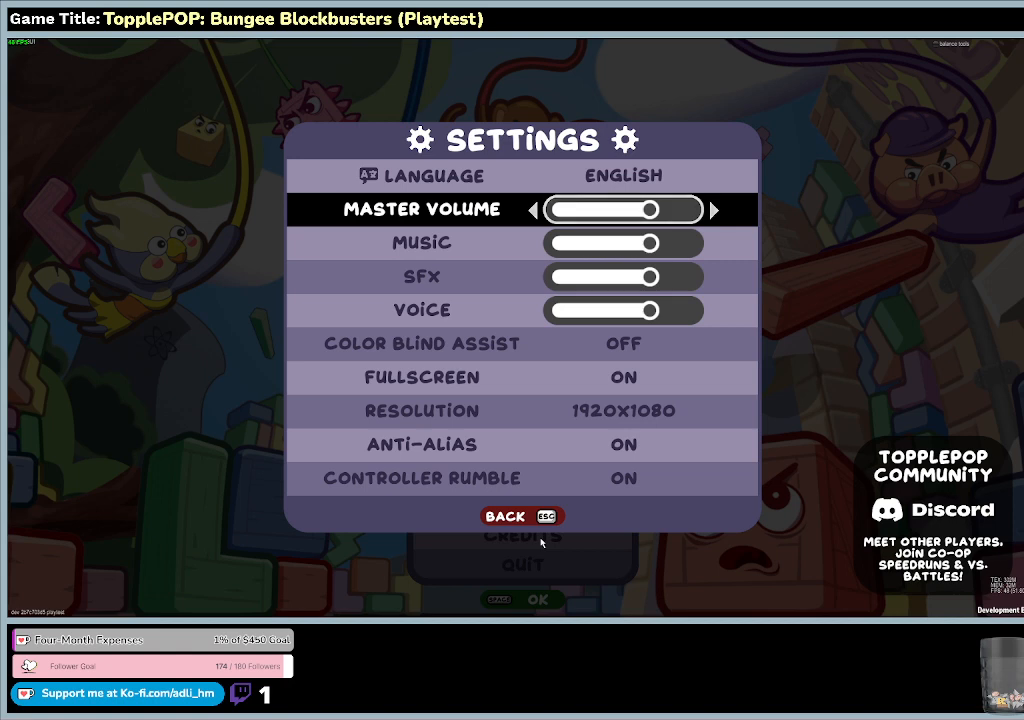
{"keys": ["left"], "events": [[33, "left", "down"]]}
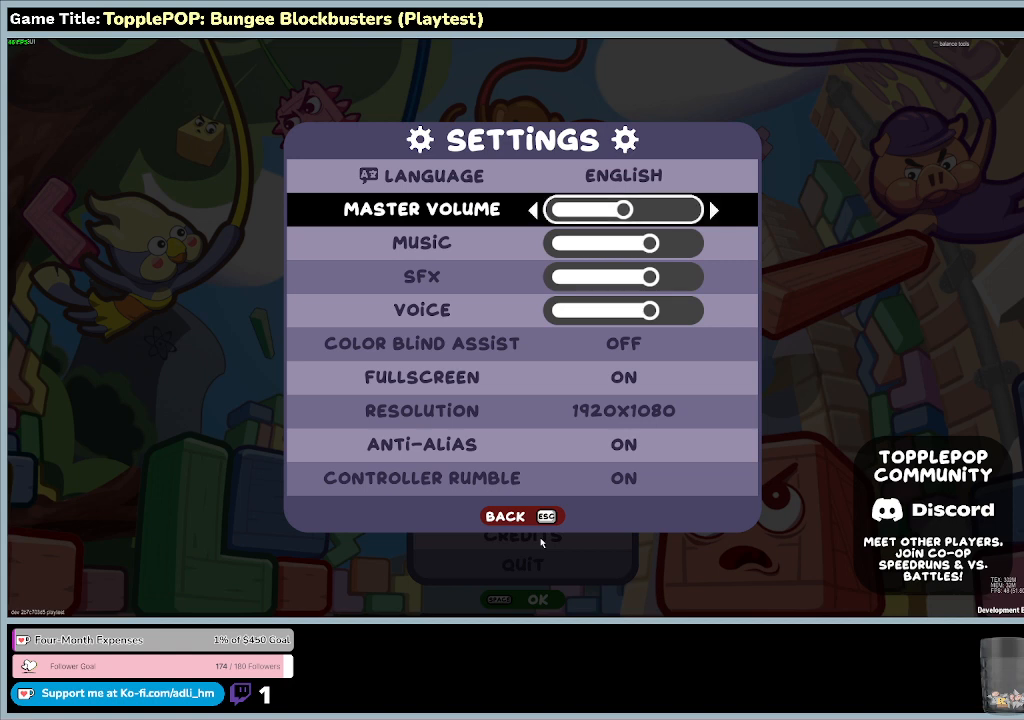
{"keys": ["down"], "events": [[133, "left", "up"], [400, "down", "down"]]}
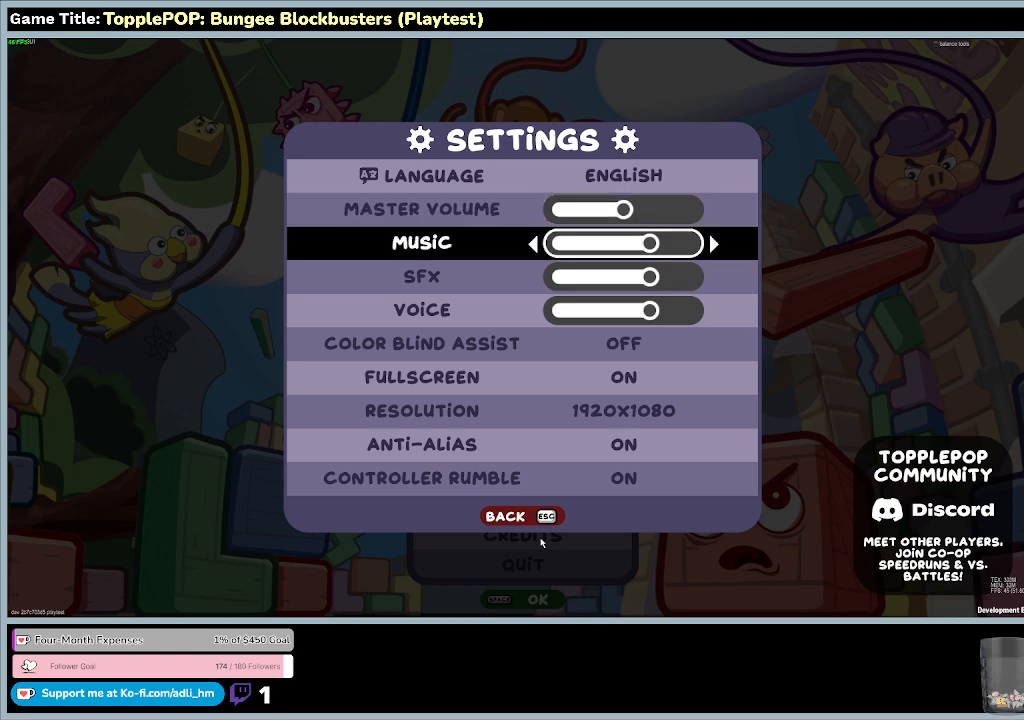
{"keys": ["left"], "events": [[267, "left", "down"], [333, "down", "up"]]}
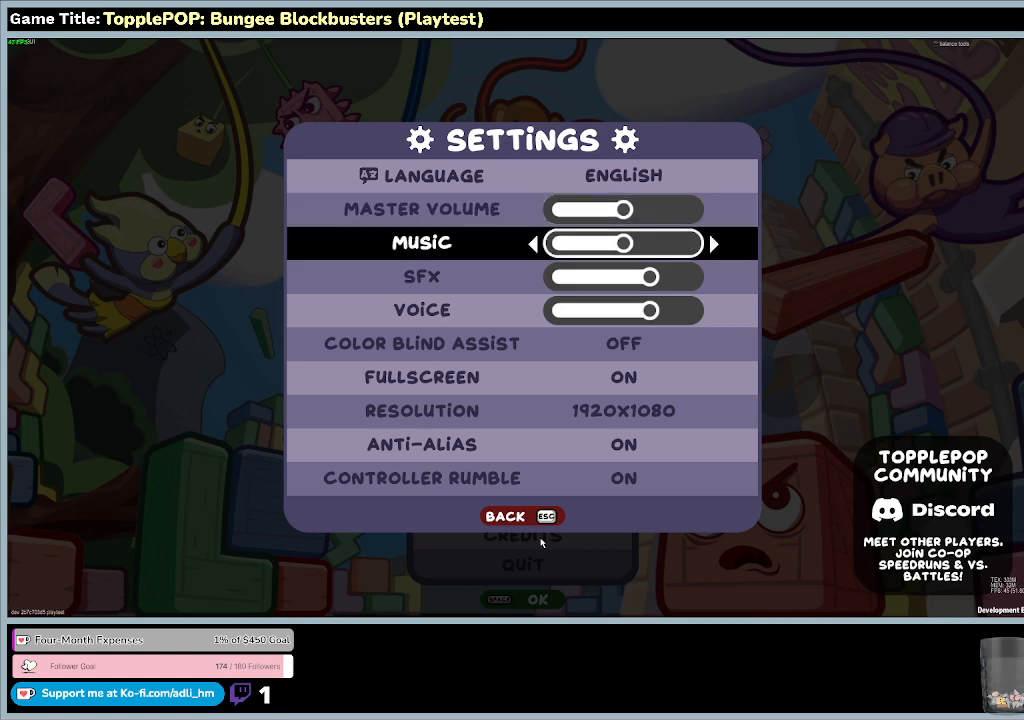
{"keys": ["left"], "events": []}
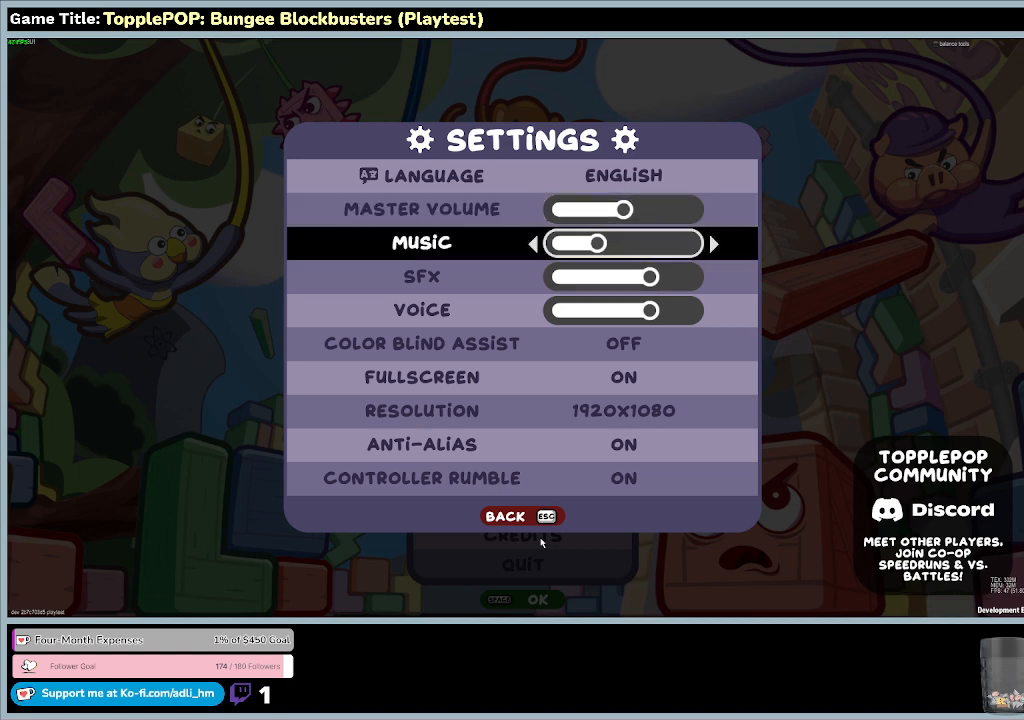
{"keys": ["down"], "events": [[233, "left", "up"], [400, "down", "down"]]}
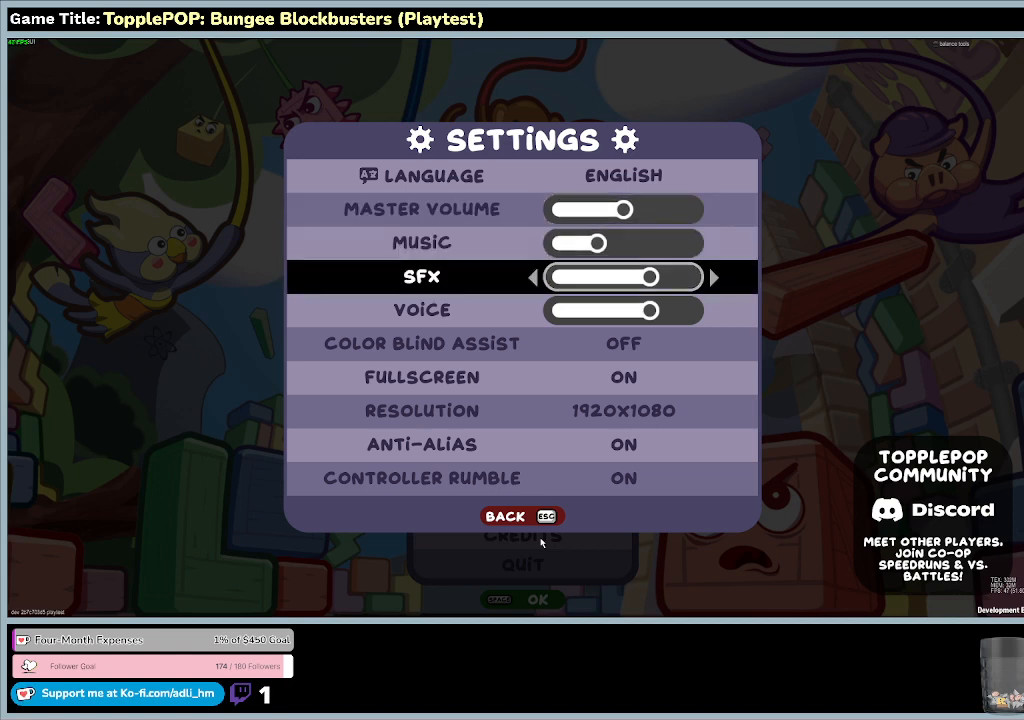
{"keys": ["left"], "events": [[167, "left", "down"], [233, "down", "up"]]}
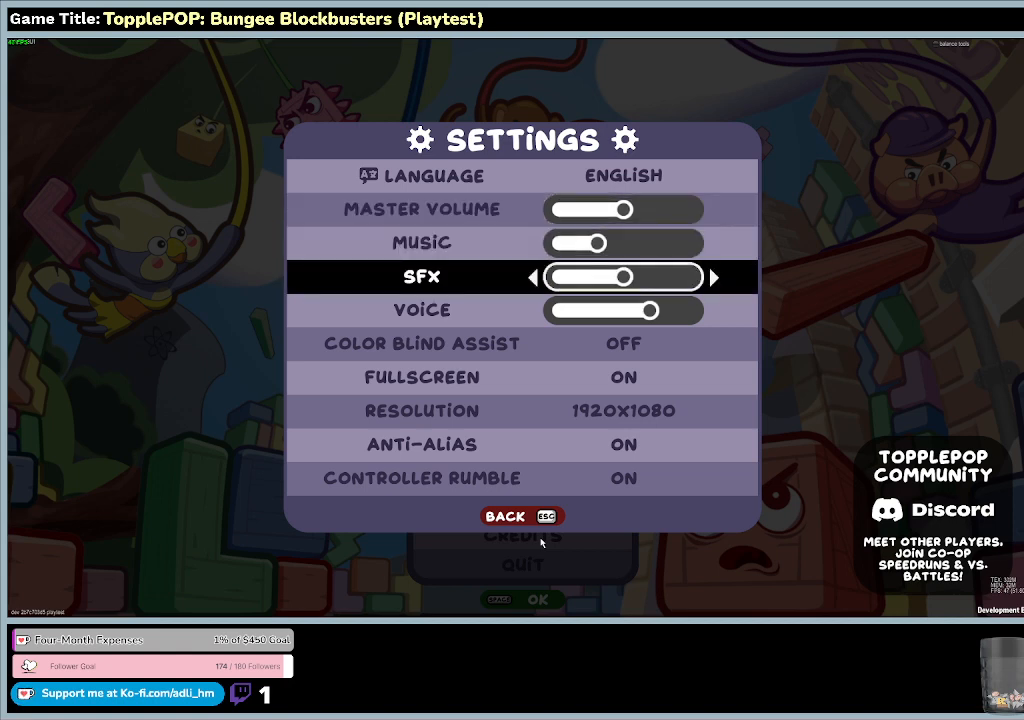
{"keys": ["down"], "events": [[233, "left", "up"], [467, "down", "down"]]}
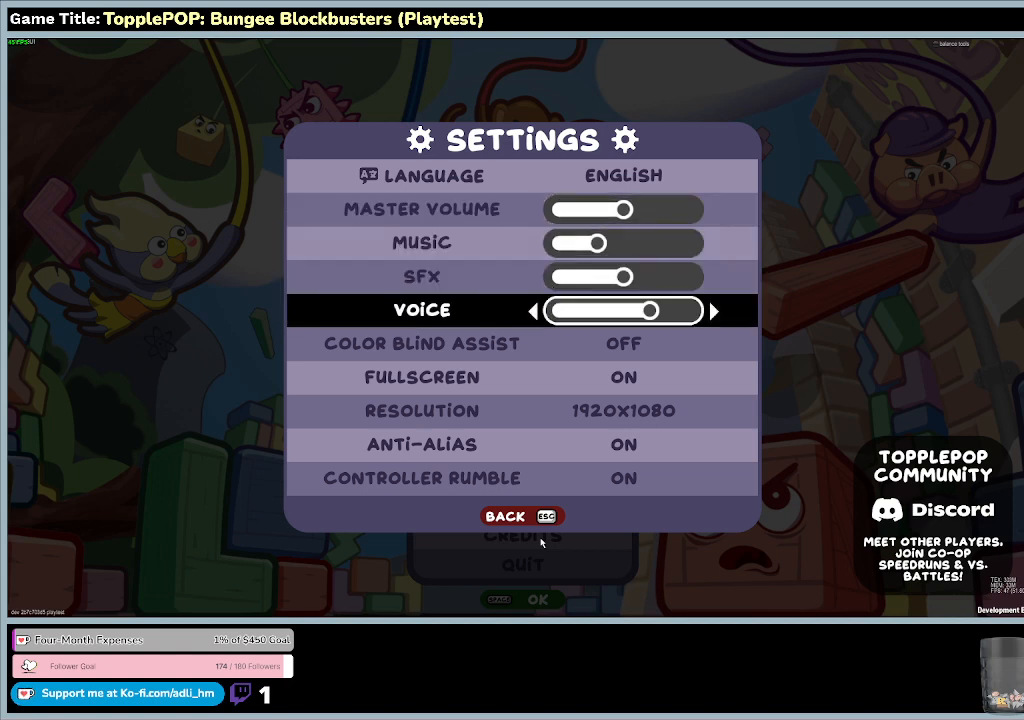
{"keys": ["left"], "events": [[267, "left", "down"], [467, "down", "up"]]}
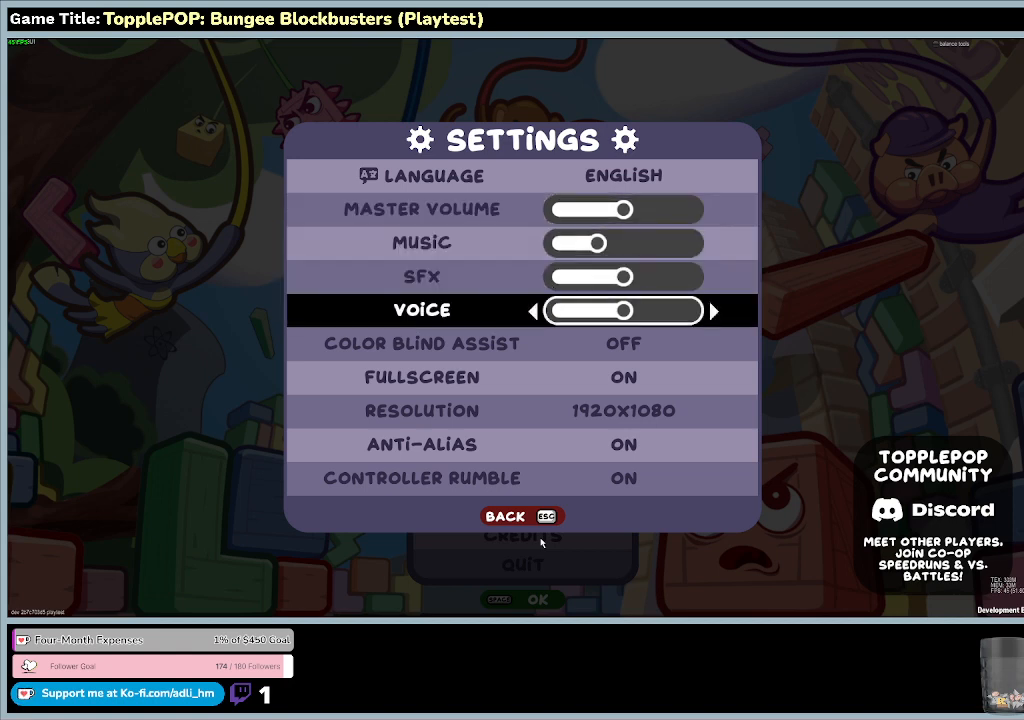
{"keys": [], "events": [[300, "left", "up"]]}
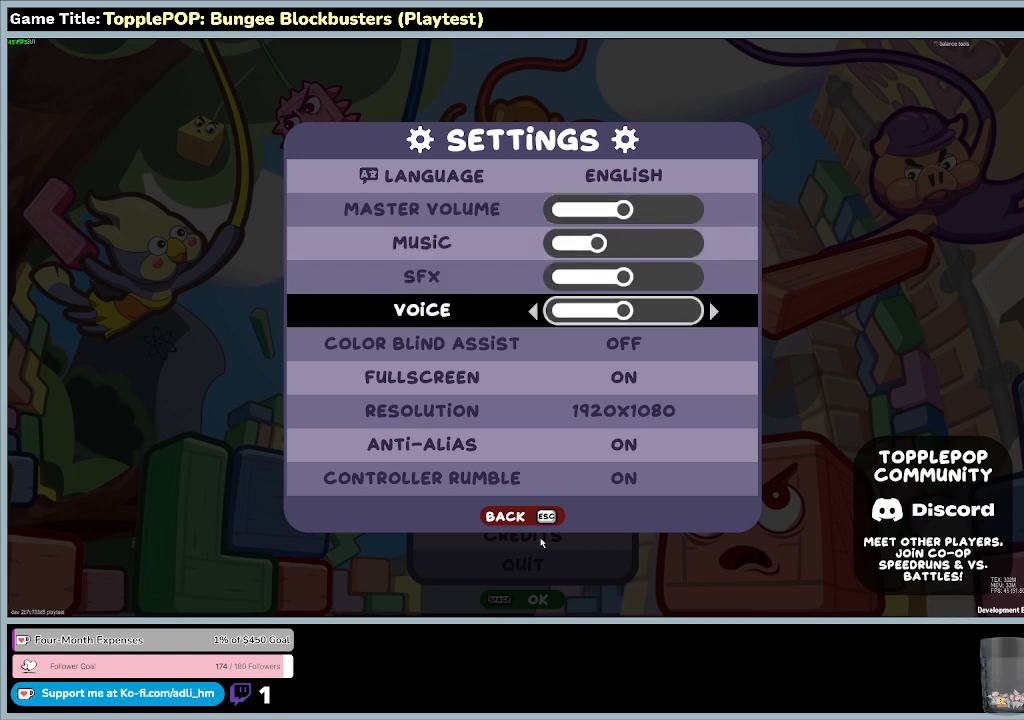
{"keys": ["down"], "events": [[67, "down", "down"]]}